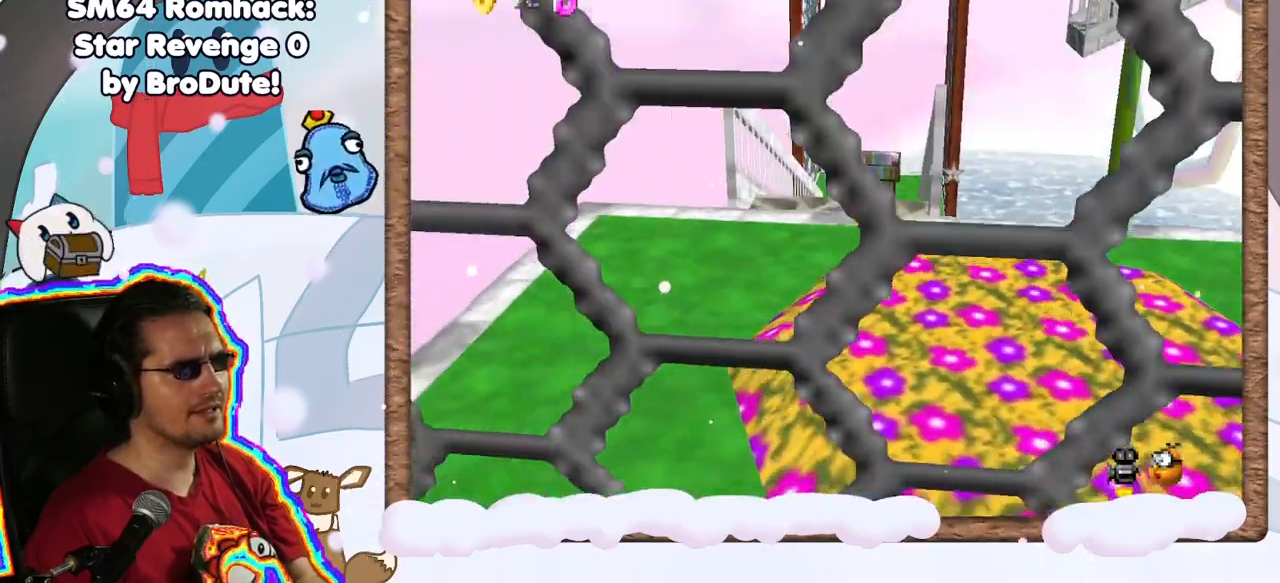
Gameplay with a controller (Nintendo layout); each line is a JSON object with the inputs held at the frame after it (dt_ms = milliseconds from this image to that frame). "events" lists button and stick changes between this image and that frame as [ms after this image, input, new state], when the widget could be followed in between. Not read: L3 R3.
{"dt_ms": 500, "buttons": ["C_LEFT"], "left_stick": "up-left", "events": [[200, "C_LEFT", "down"], [383, "C_LEFT", "up"], [467, "C_LEFT", "down"], [483, "left_stick", "up-left"]]}
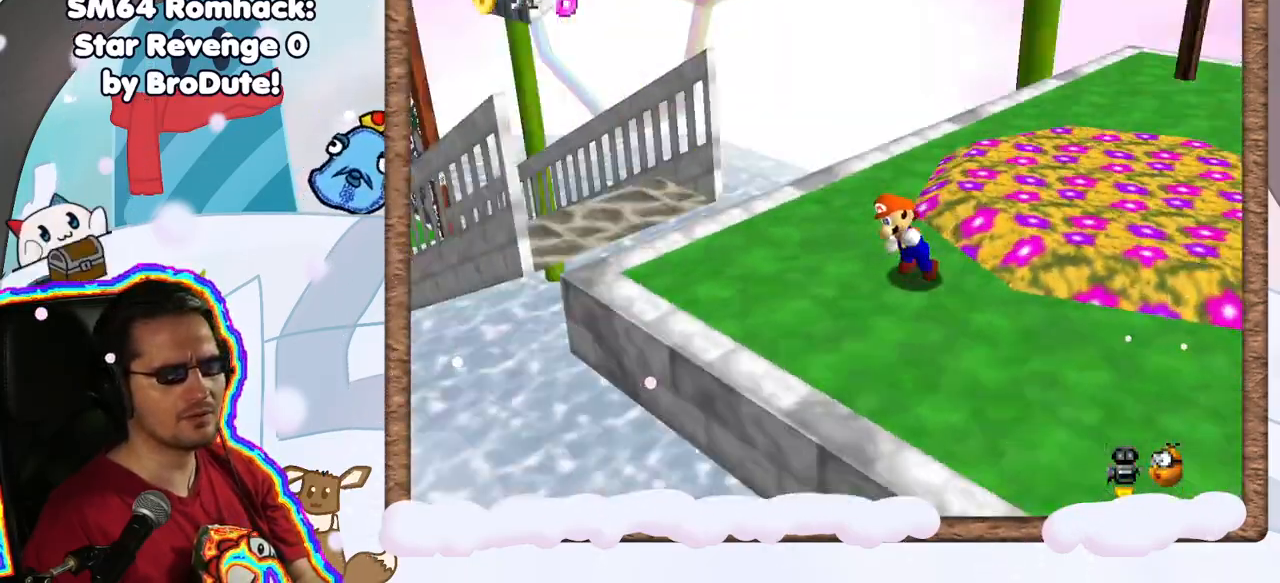
{"dt_ms": 500, "buttons": [], "left_stick": "up-left", "events": [[83, "C_LEFT", "up"], [183, "C_LEFT", "down"], [317, "C_LEFT", "up"]]}
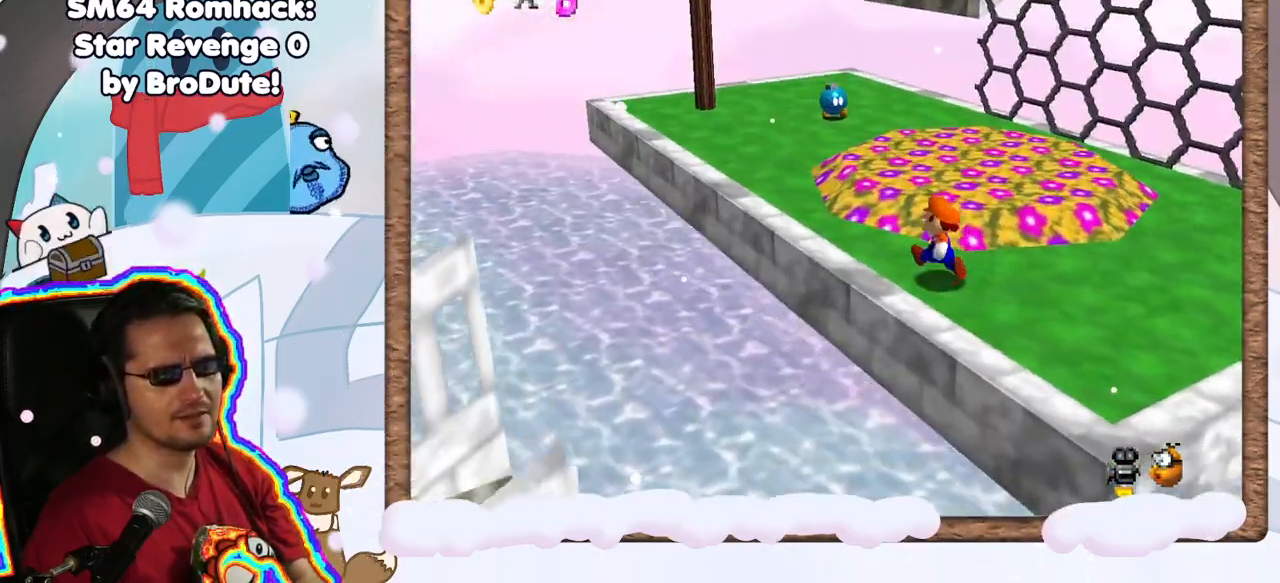
{"dt_ms": 500, "buttons": [], "left_stick": "up", "events": [[500, "left_stick", "up"]]}
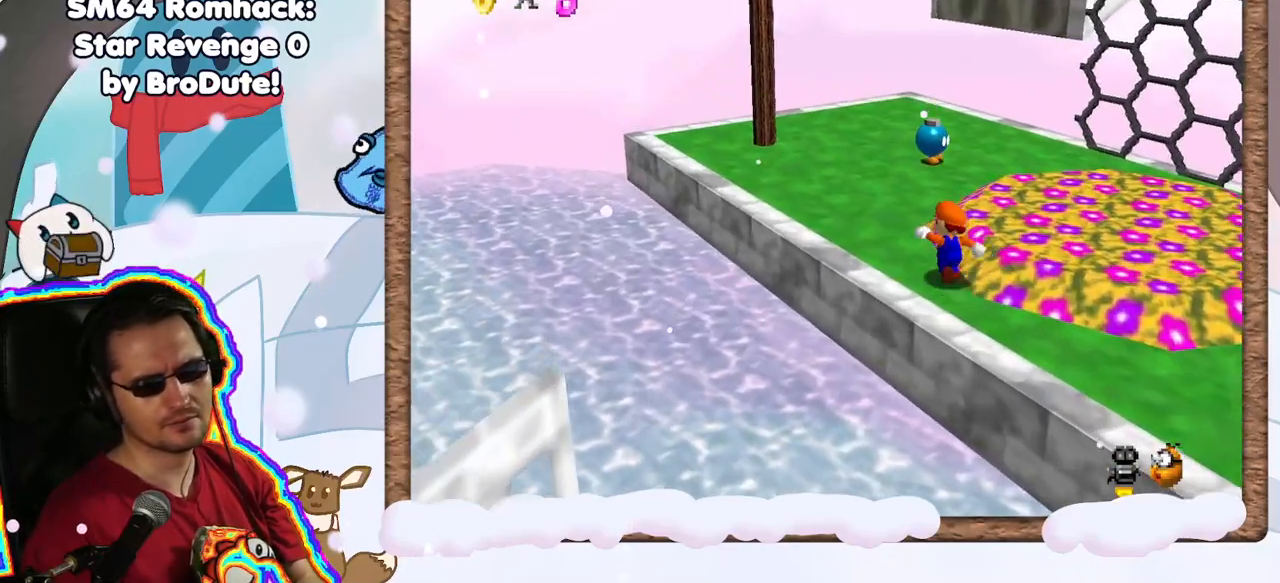
{"dt_ms": 1000, "buttons": [], "left_stick": "up-left", "events": [[150, "A", "down"], [267, "A", "up"], [317, "left_stick", "center"], [533, "left_stick", "up"], [767, "A", "down"], [850, "A", "up"], [867, "left_stick", "up-left"]]}
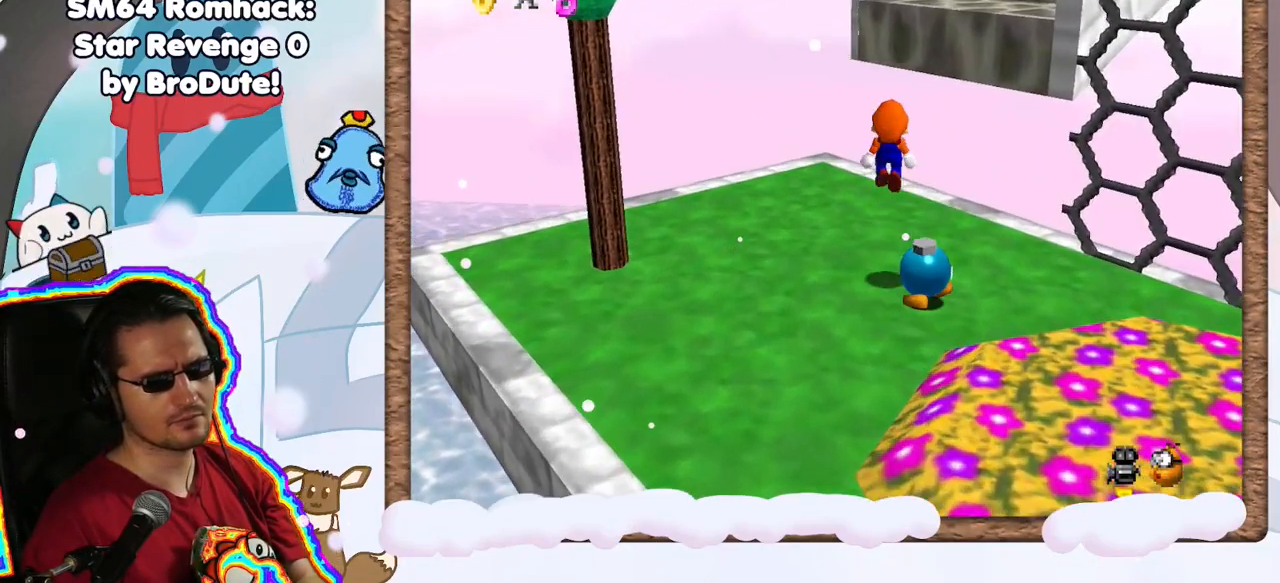
{"dt_ms": 500, "buttons": ["A"], "left_stick": "down", "events": [[83, "left_stick", "up"], [367, "left_stick", "down"], [383, "A", "down"]]}
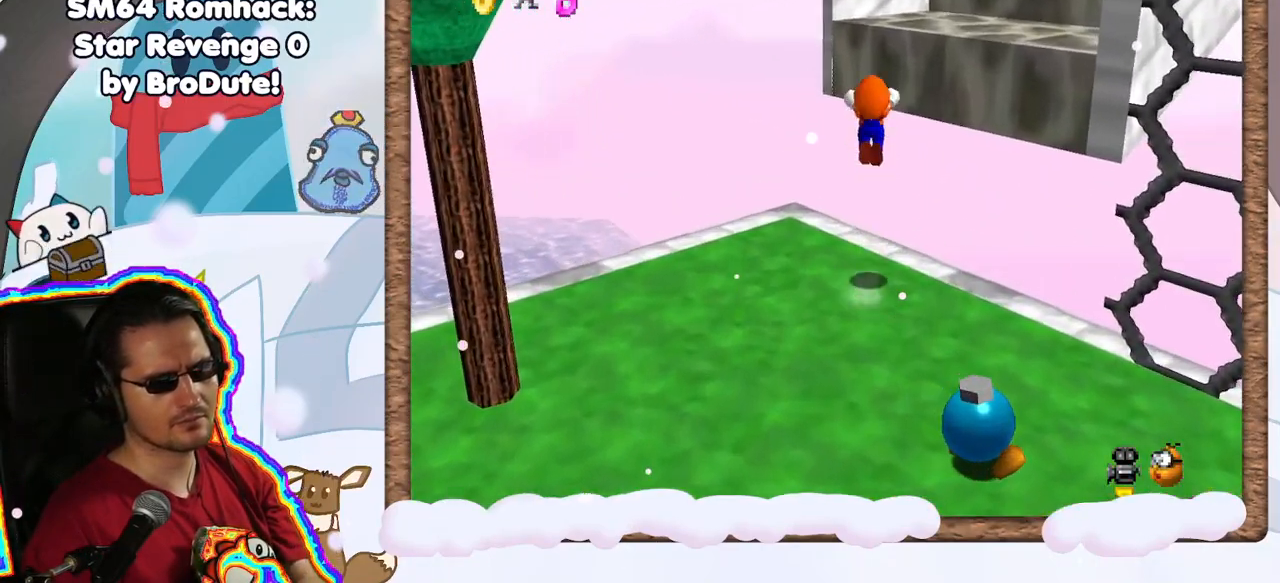
{"dt_ms": 500, "buttons": [], "left_stick": "right", "events": [[67, "left_stick", "right"], [183, "A", "up"], [250, "C_LEFT", "down"], [383, "C_LEFT", "up"]]}
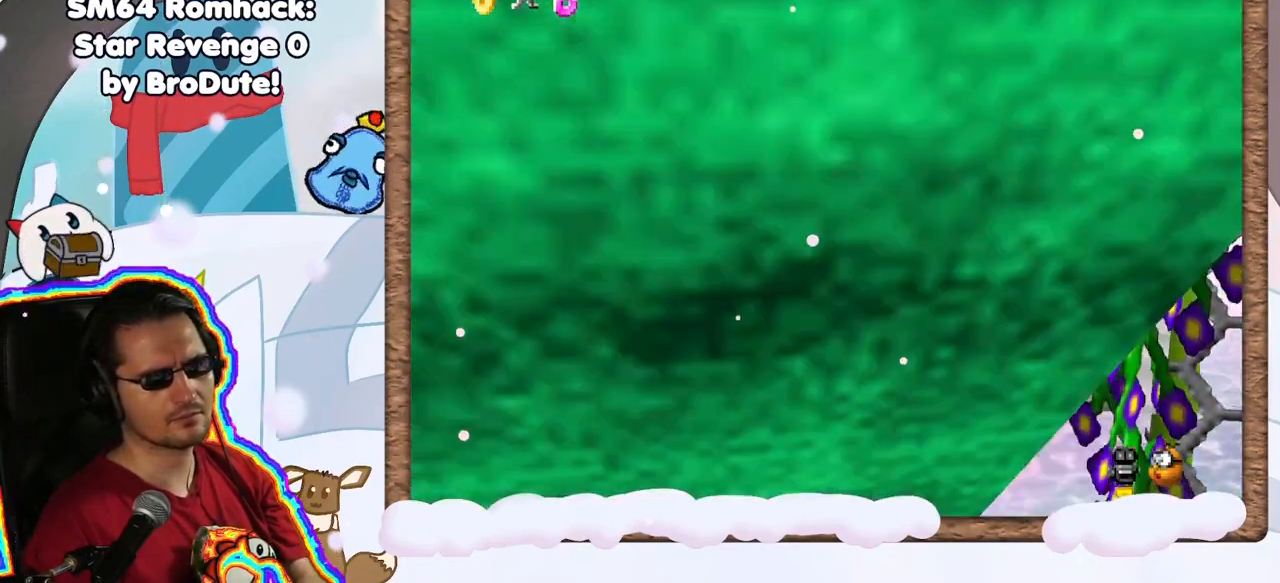
{"dt_ms": 500, "buttons": [], "left_stick": "up-left", "events": [[83, "left_stick", "up"], [133, "left_stick", "up-left"]]}
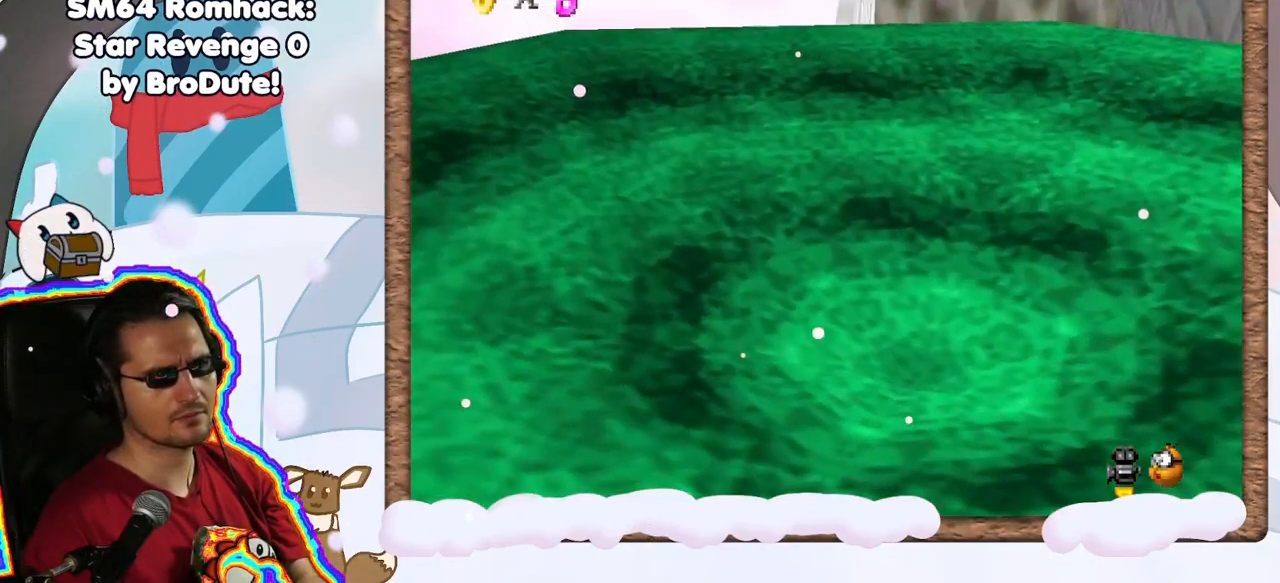
{"dt_ms": 500, "buttons": [], "left_stick": "up", "events": [[17, "left_stick", "up"], [233, "A", "down"], [383, "A", "up"]]}
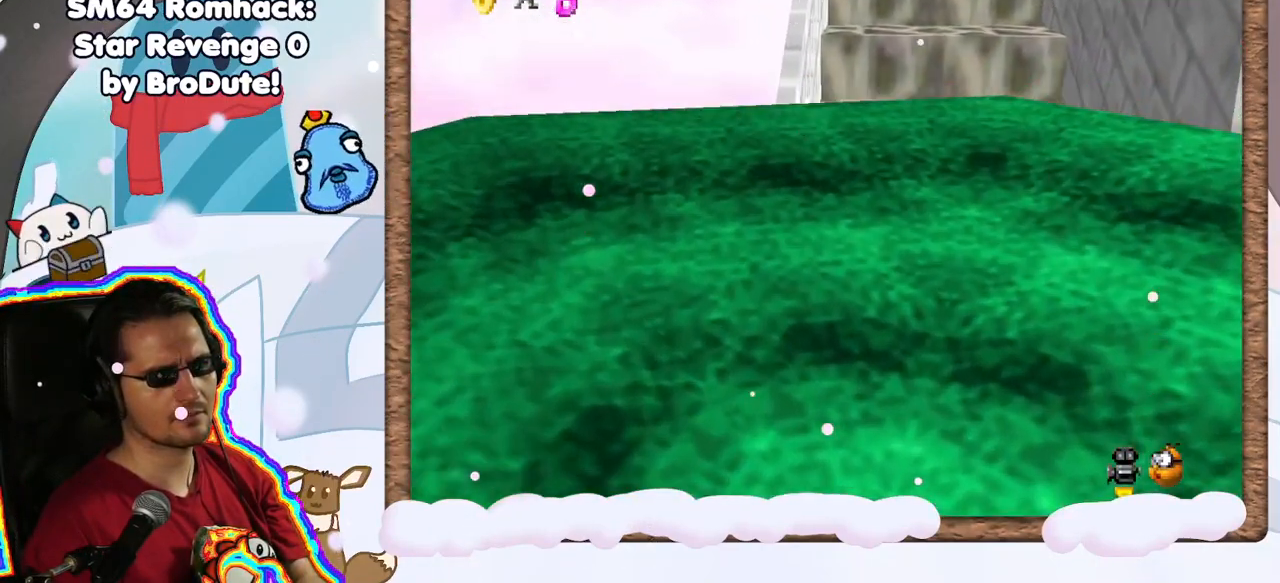
{"dt_ms": 500, "buttons": ["A"], "left_stick": "up", "events": [[300, "A", "down"]]}